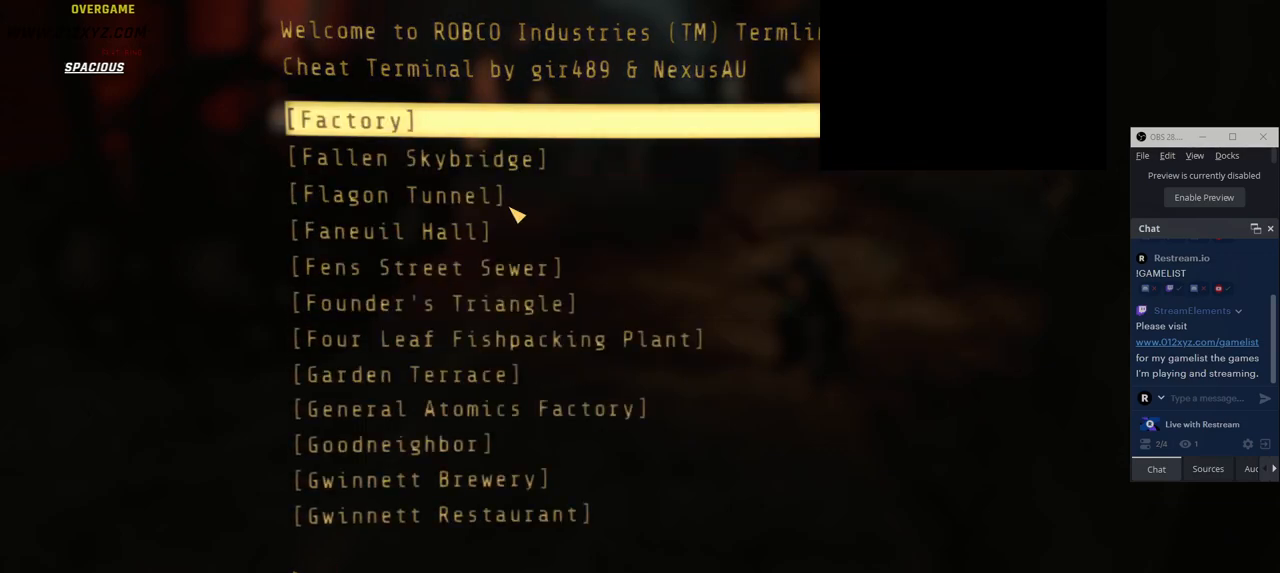
Gameplay with keyboard and mouse; each line is a JSON object with the keys and mouse buttons held at the frame after it. "events" lists presses ("down") and releases ("up") of "1", "2", "3", "4", "5", "a", "alt", "b", "c", "ctrl", "d", "e", "f", "g", "q", "r", "s", "shift", "space", "t", "tab", "v", "w", "x", "z", "mouse_left", "mouse_wheel", "mouse_right" and "mouse_mb4" between this image and that frame as [ms after this image, input, new state], when the widget could be followed in between. "mouse_left", "mouse_wheel", "mouse_right", "mouse_mb4" = the "left", "wheel", "right", "mb4" buttons of the "mouse" list. No other keys are recorded. "wheel" means that the mouse wheel is clicked or scrolled. Not read: mouse_mb5 mouse_move.
{"keys": [], "mouse": [], "events": []}
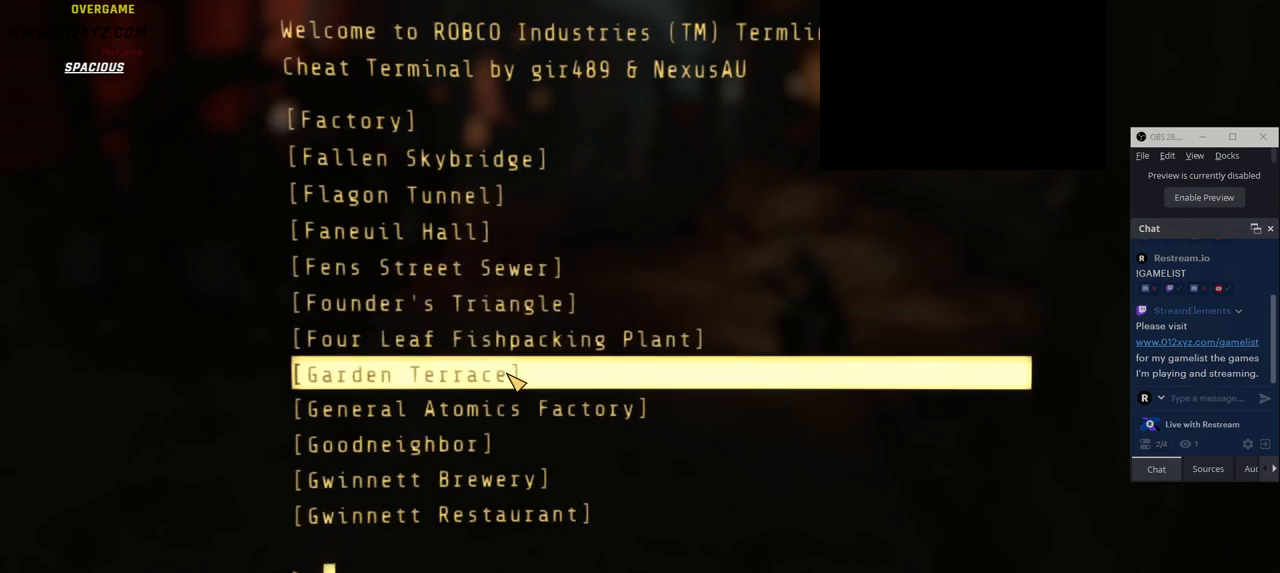
{"keys": [], "mouse": [], "events": [[66, "mouse_wheel", "down"], [250, "mouse_wheel", "up"]]}
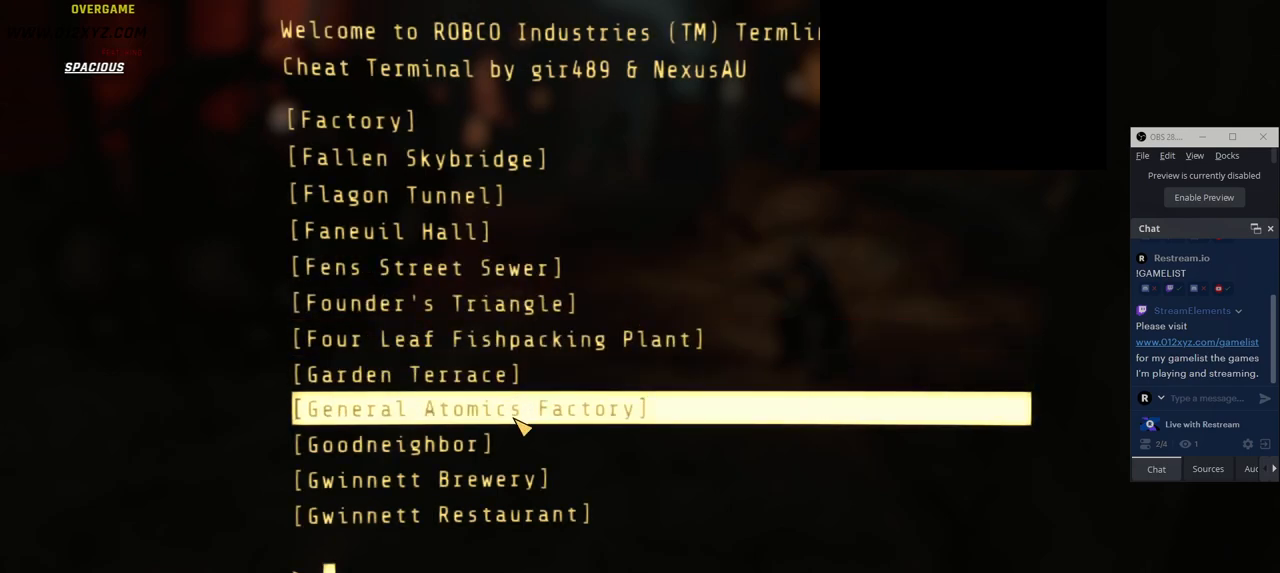
{"keys": [], "mouse": [], "events": []}
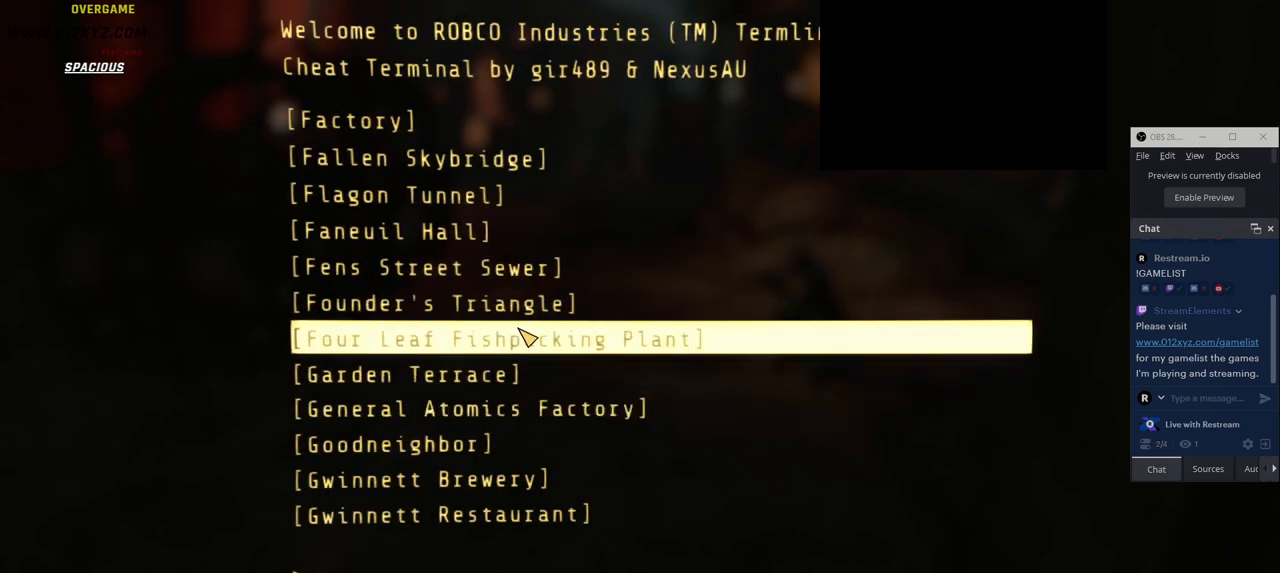
{"keys": [], "mouse": [], "events": []}
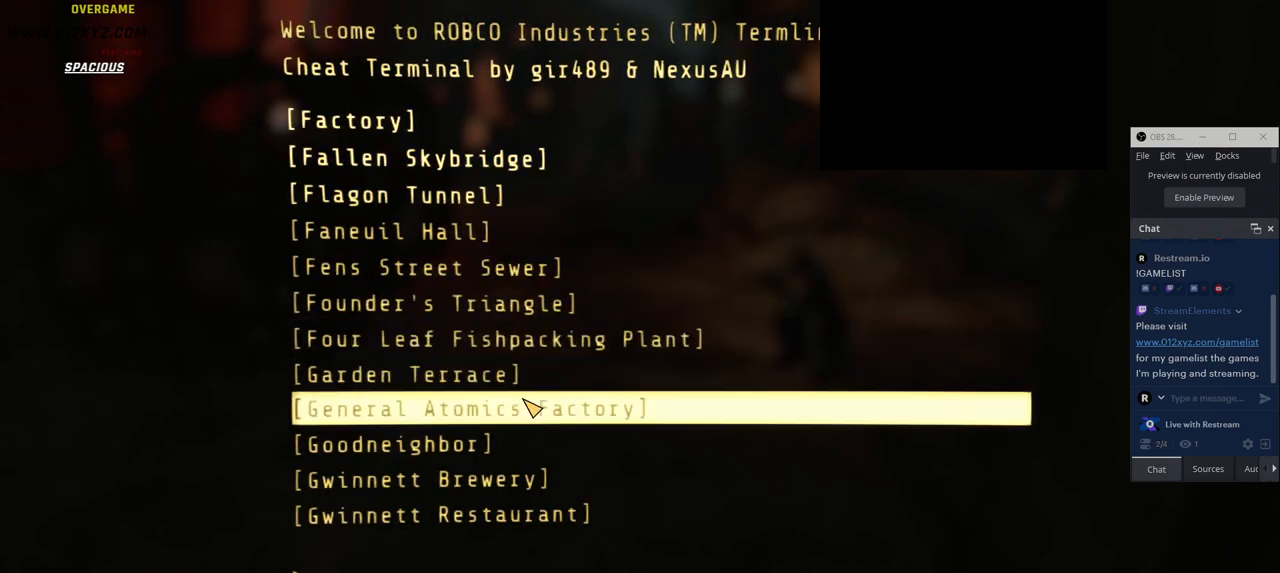
{"keys": [], "mouse": [], "events": [[100, "mouse_wheel", "down"], [316, "mouse_wheel", "up"]]}
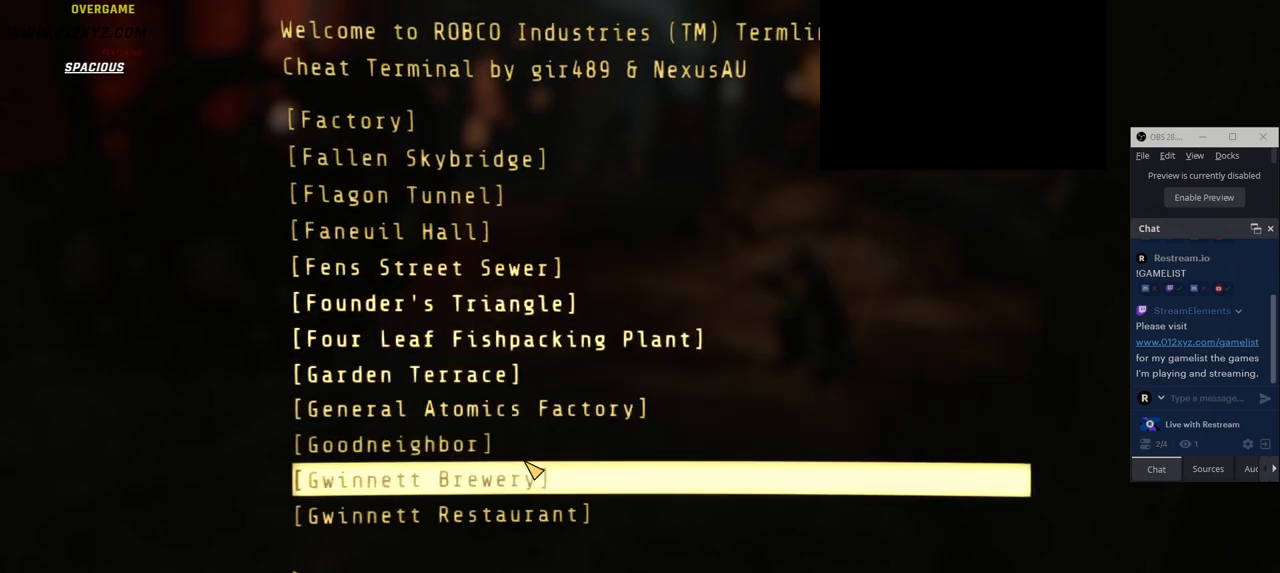
{"keys": [], "mouse": [], "events": [[50, "mouse_wheel", "down"], [233, "mouse_wheel", "up"], [250, "mouse_wheel", "down"], [266, "mouse_wheel", "up"]]}
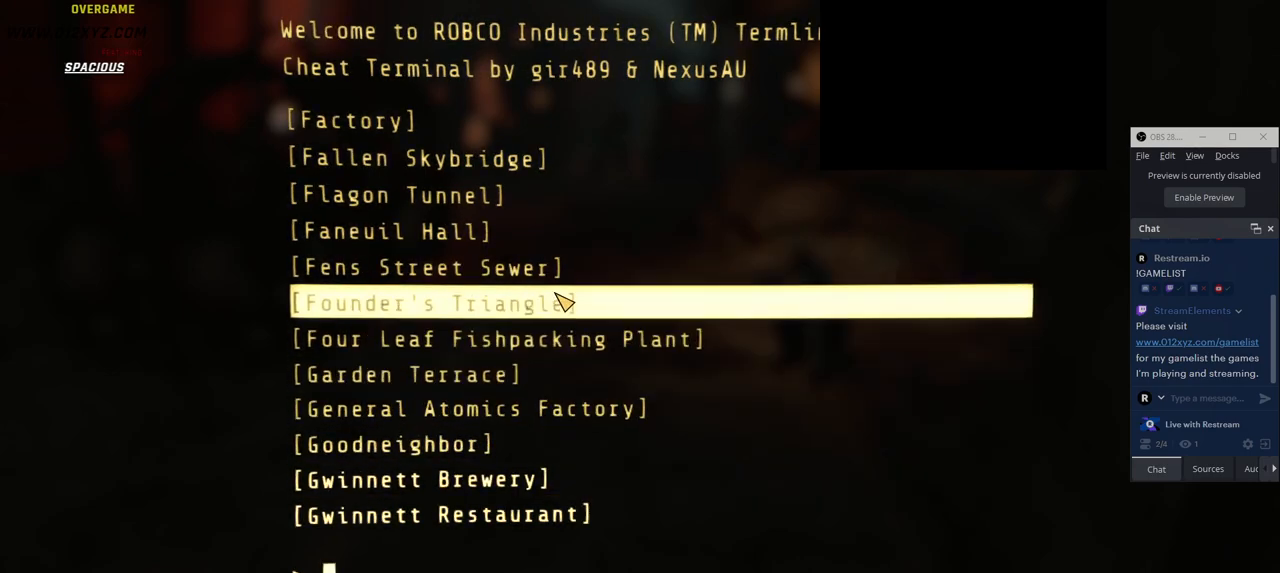
{"keys": [], "mouse": [], "events": []}
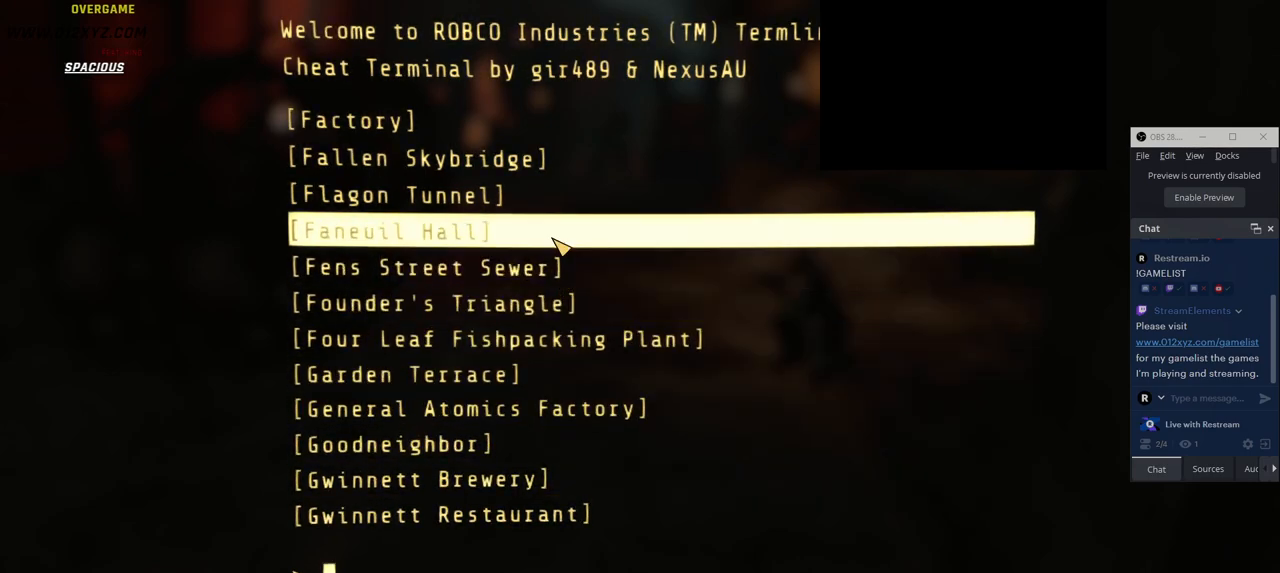
{"keys": [], "mouse": [], "events": []}
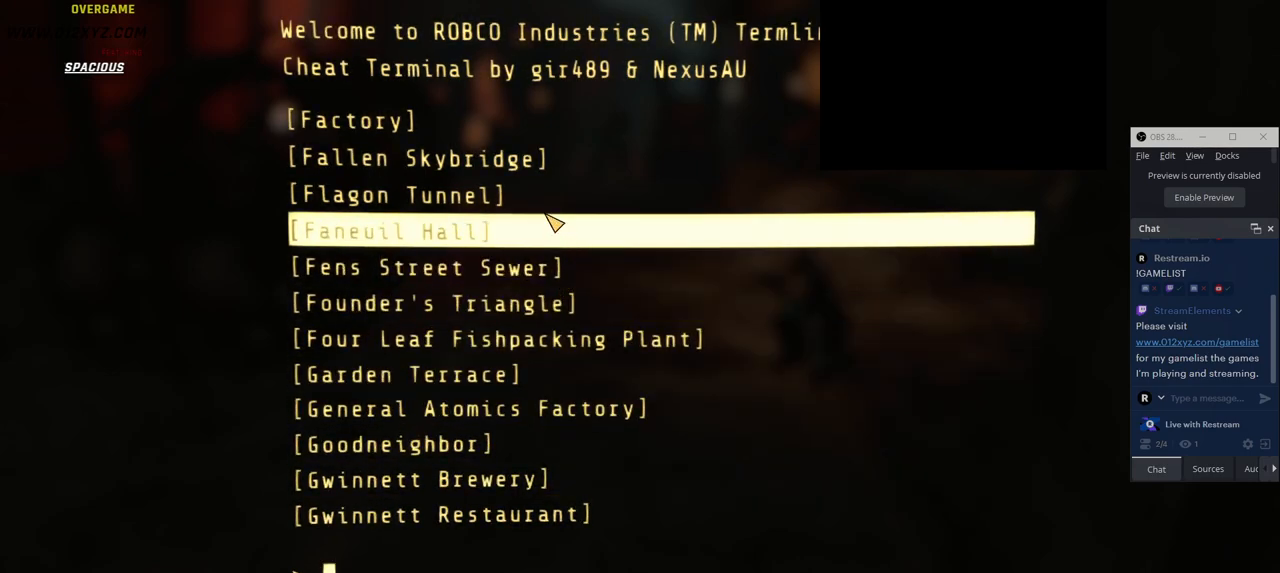
{"keys": [], "mouse": [], "events": []}
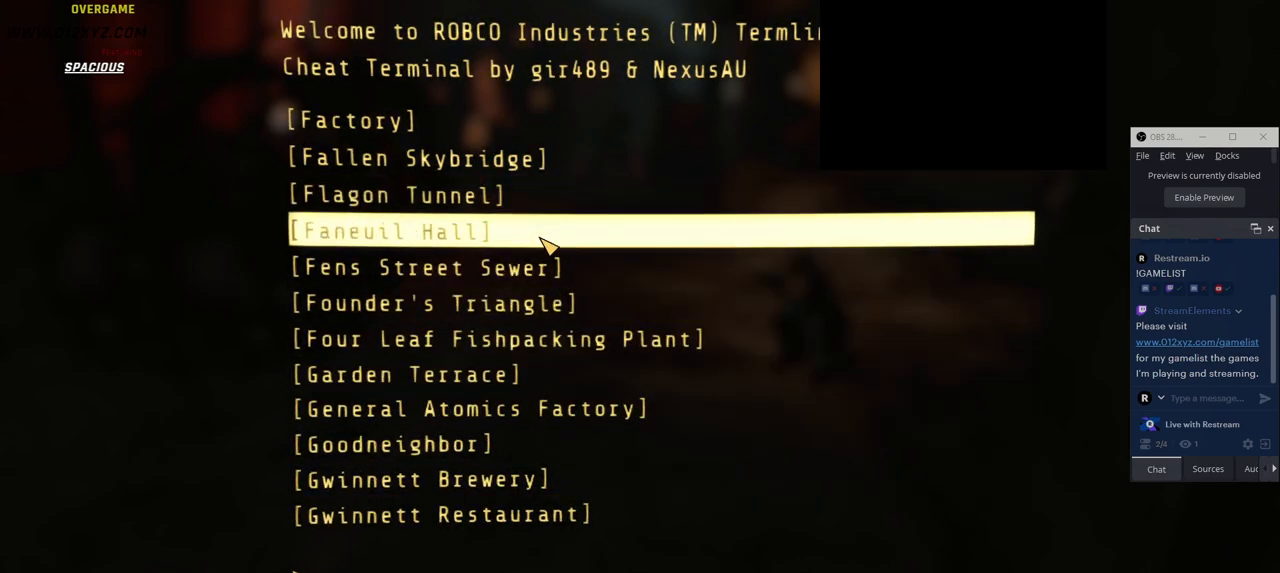
{"keys": ["tab"], "mouse": [], "events": [[183, "tab", "down"]]}
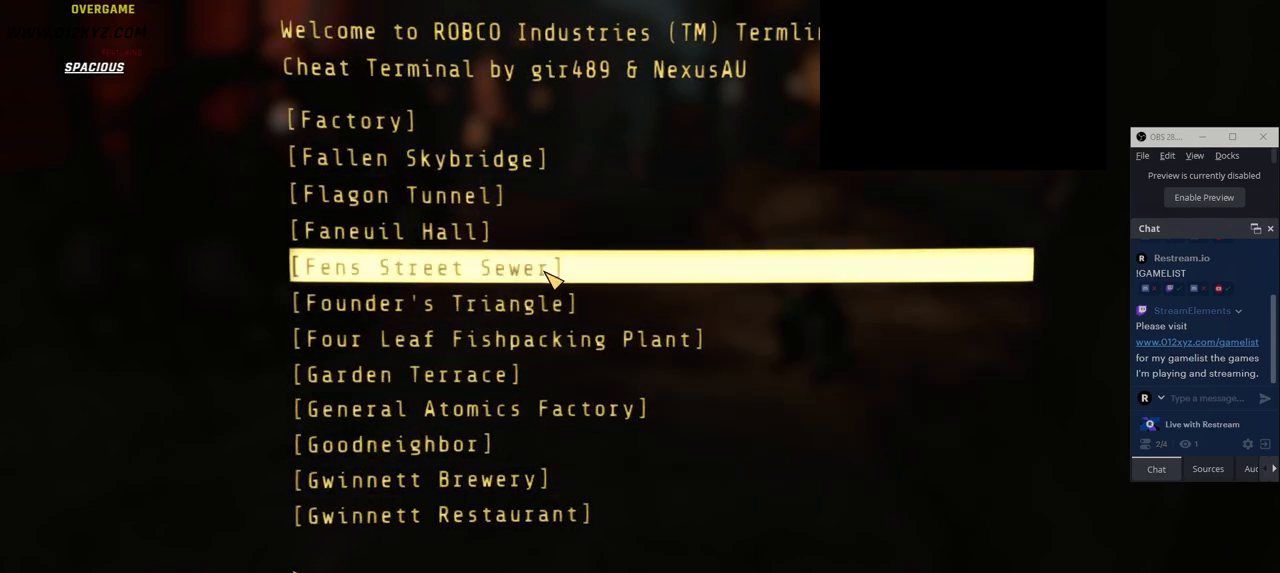
{"keys": [], "mouse": [], "events": [[233, "tab", "up"]]}
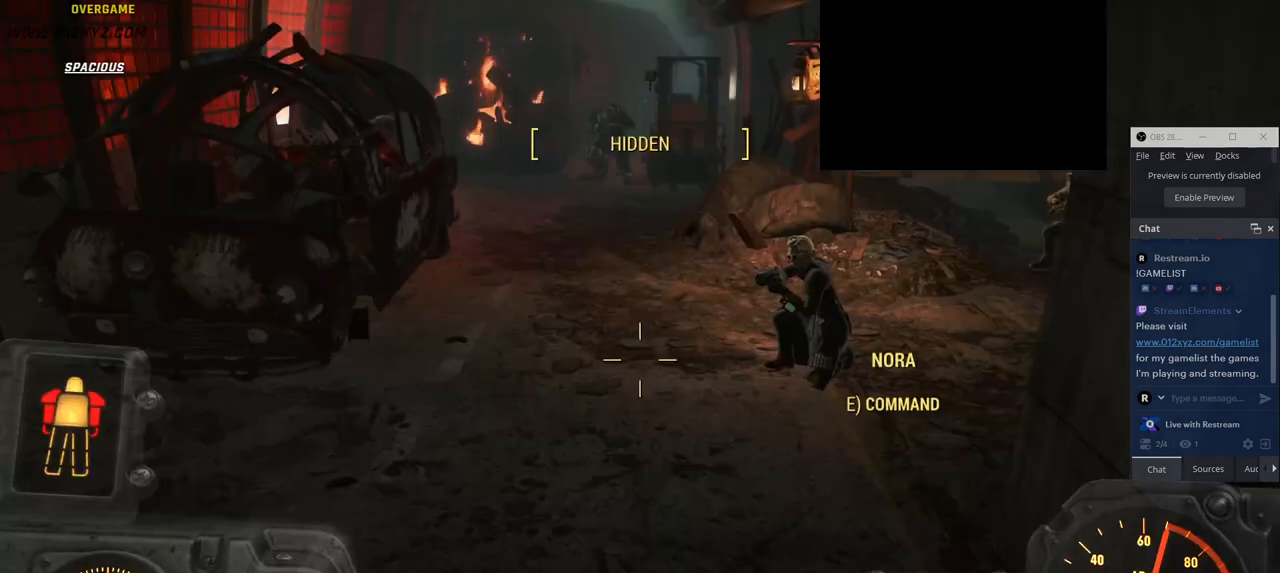
{"keys": ["tab"], "mouse": [], "events": [[383, "tab", "down"]]}
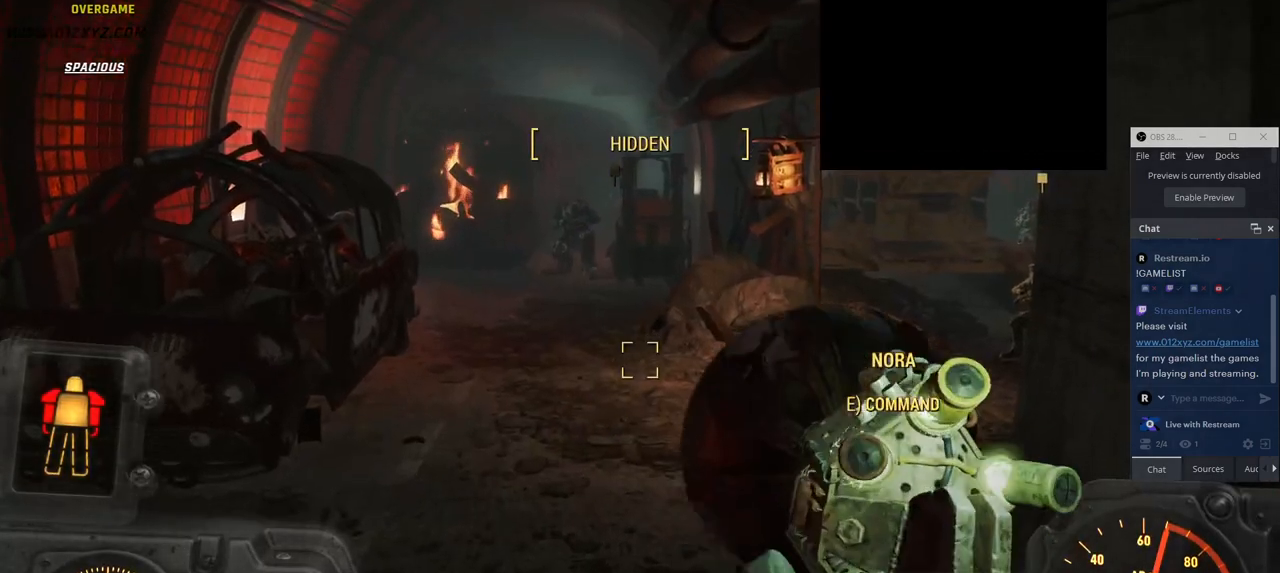
{"keys": [], "mouse": [], "events": [[83, "tab", "up"]]}
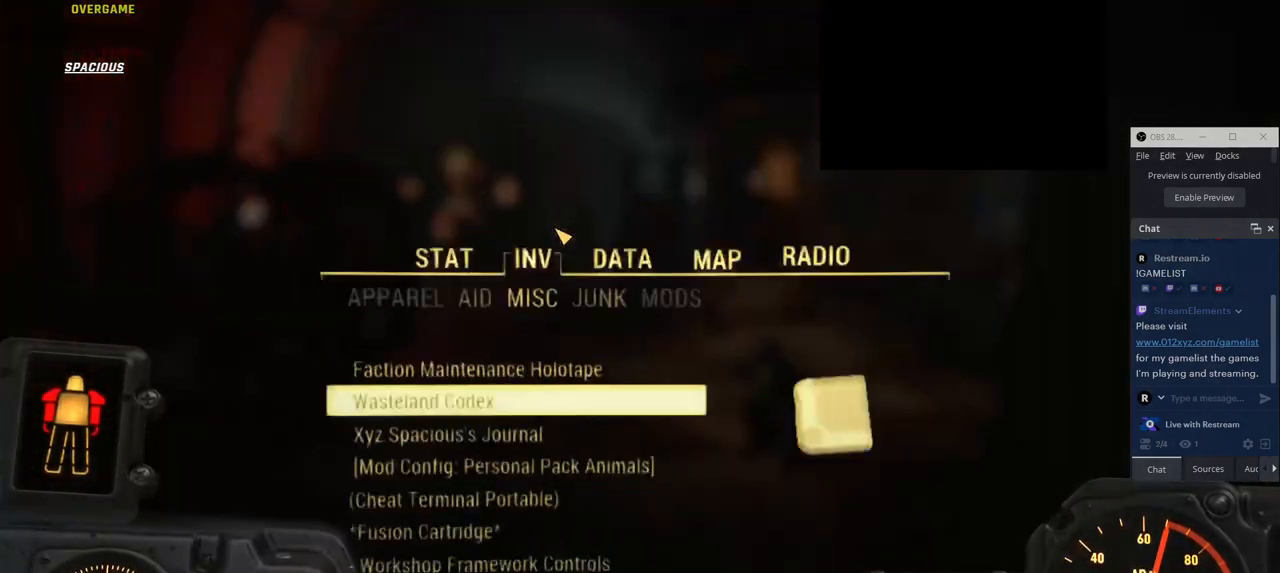
{"keys": [], "mouse": [], "events": []}
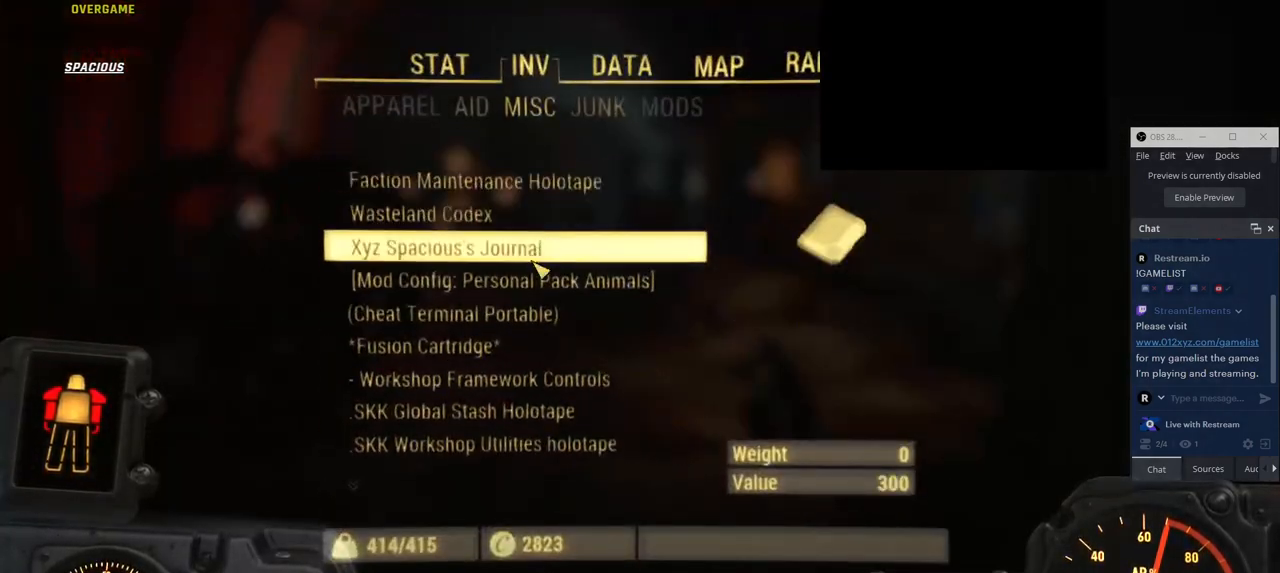
{"keys": [], "mouse": [], "events": []}
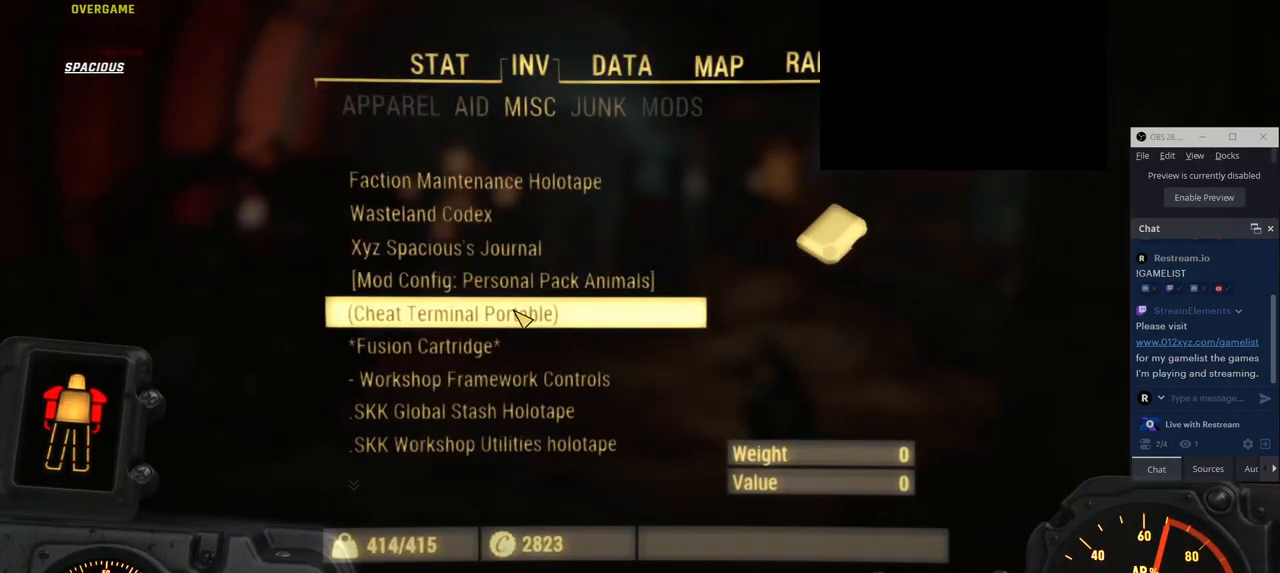
{"keys": [], "mouse": [], "events": [[183, "mouse_left", "down"], [300, "mouse_left", "up"]]}
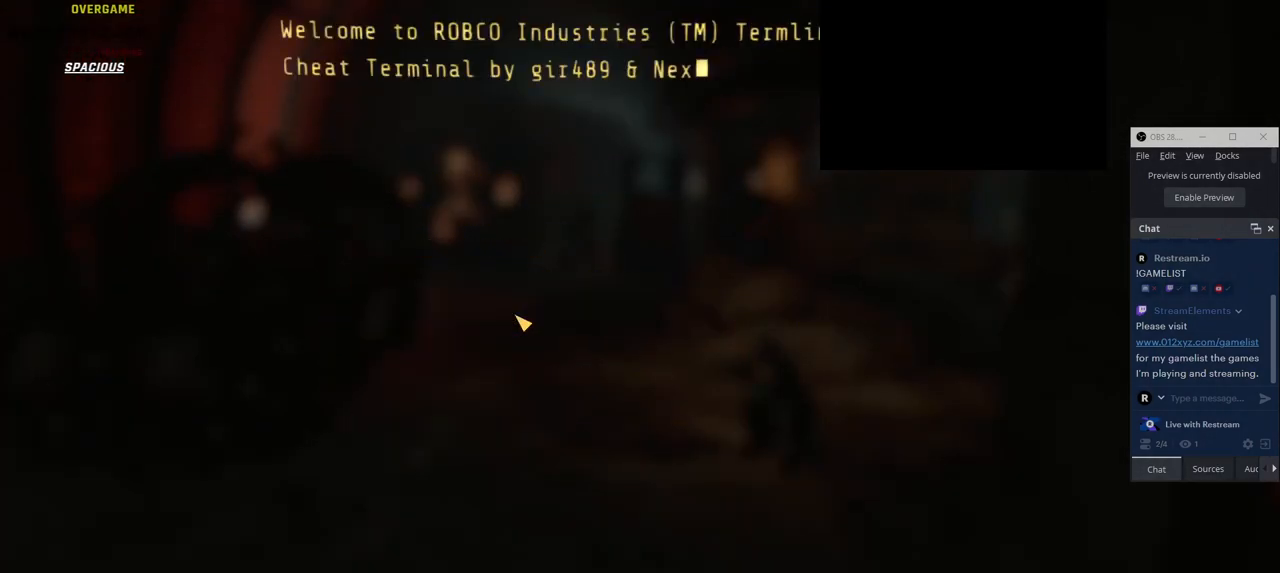
{"keys": [], "mouse": [], "events": []}
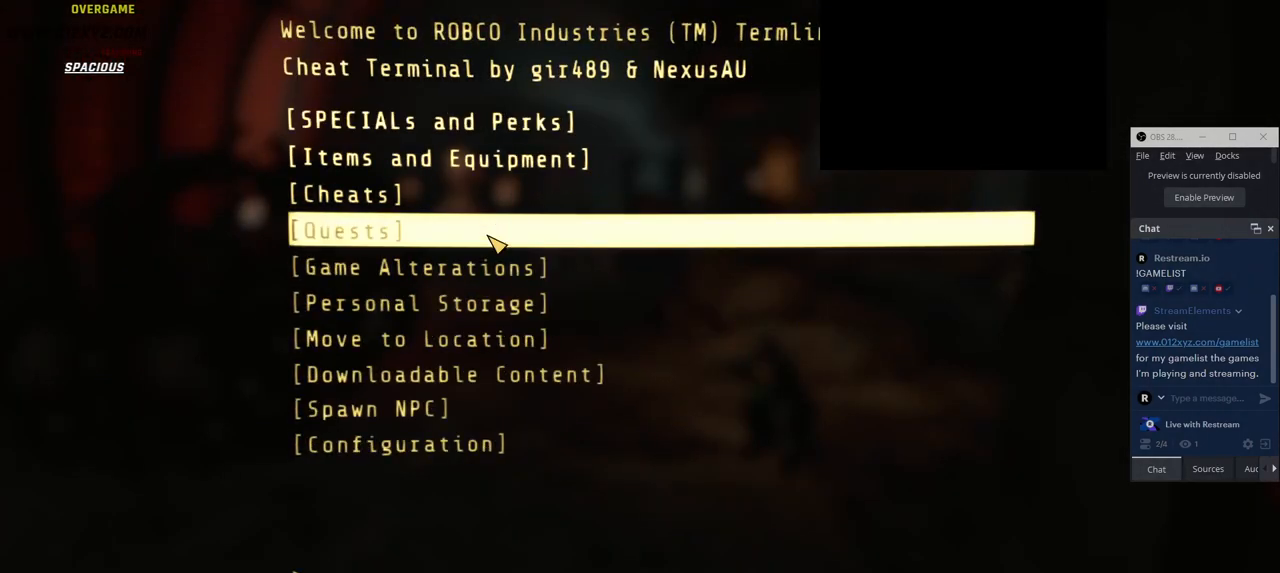
{"keys": [], "mouse": [], "events": []}
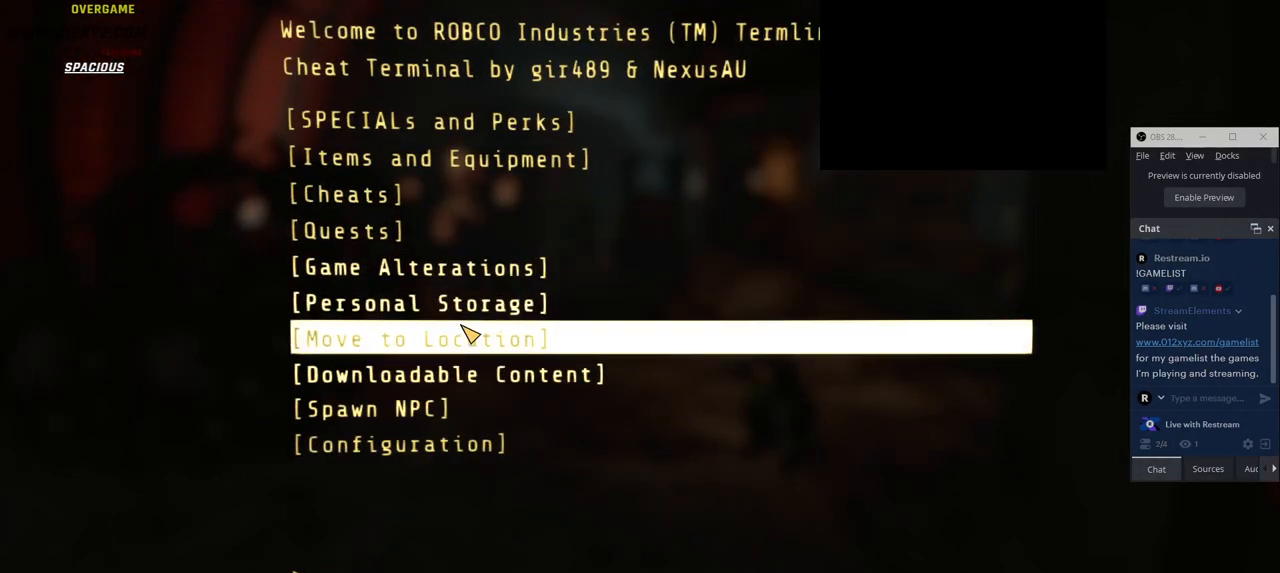
{"keys": [], "mouse": [], "events": [[133, "mouse_left", "down"], [250, "mouse_left", "up"]]}
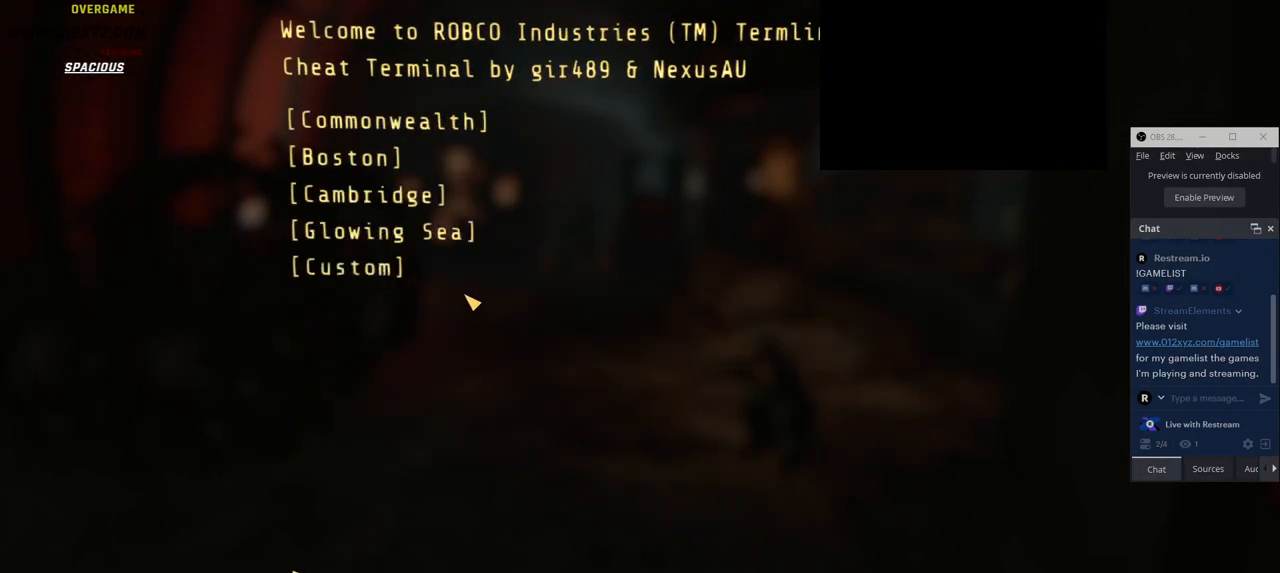
{"keys": [], "mouse": [], "events": []}
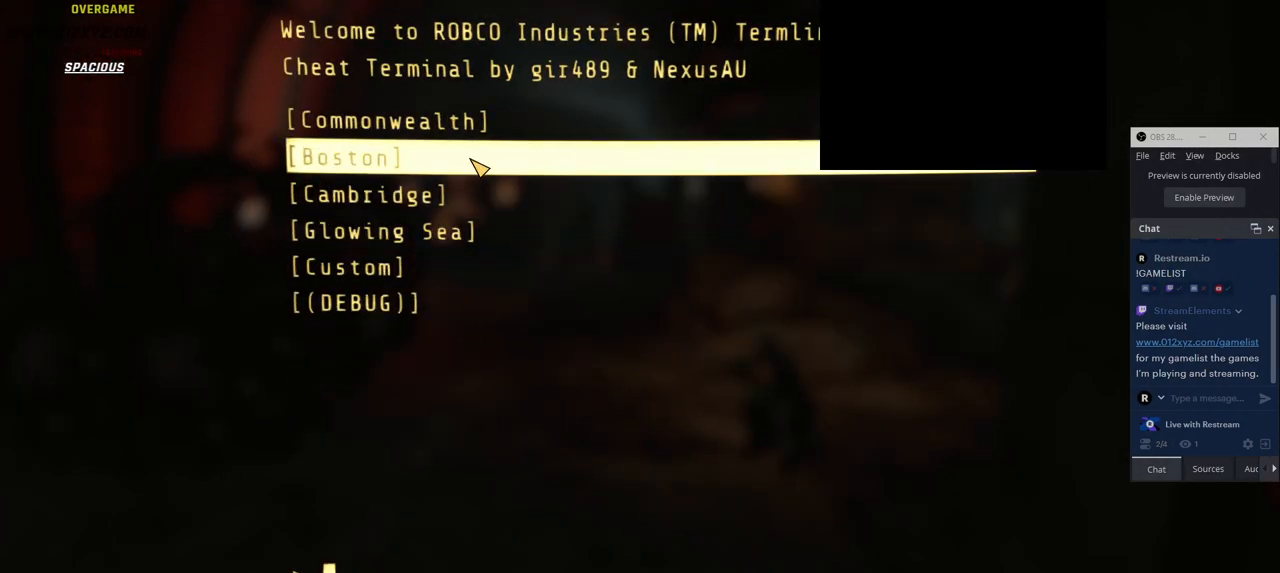
{"keys": [], "mouse": ["left"], "events": [[483, "mouse_left", "down"]]}
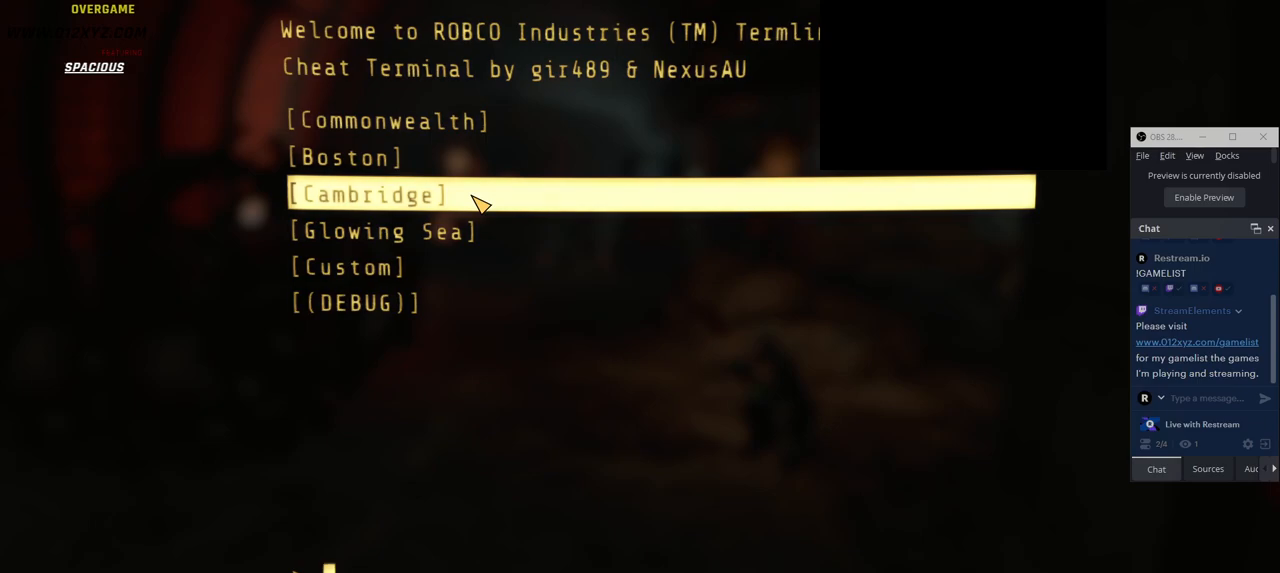
{"keys": [], "mouse": [], "events": [[100, "mouse_left", "up"]]}
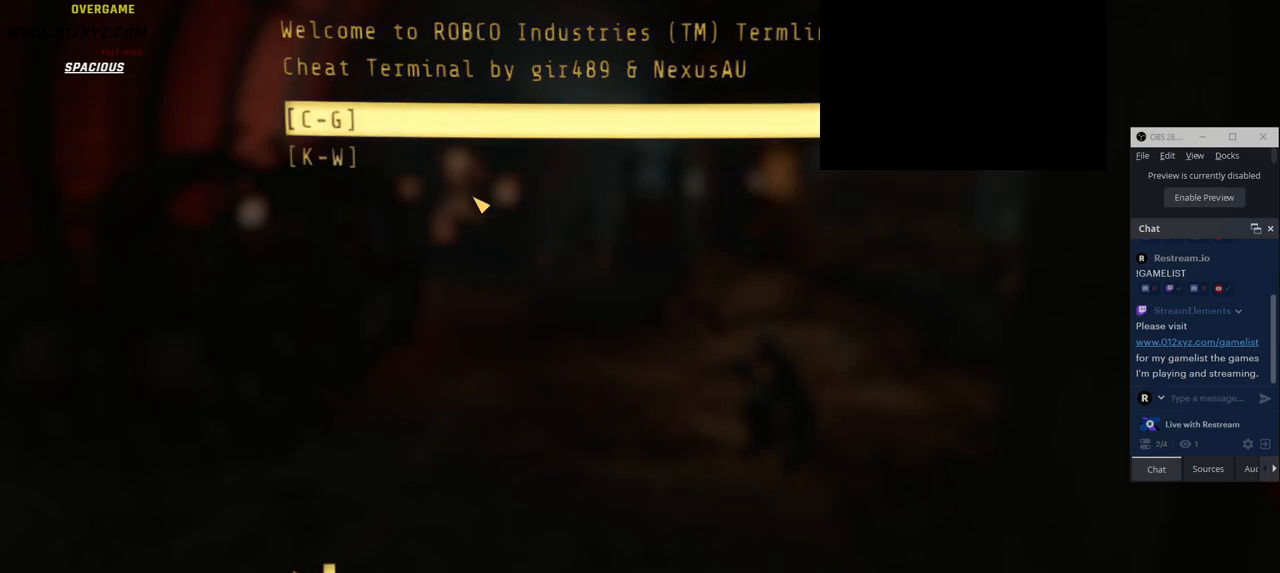
{"keys": [], "mouse": [], "events": []}
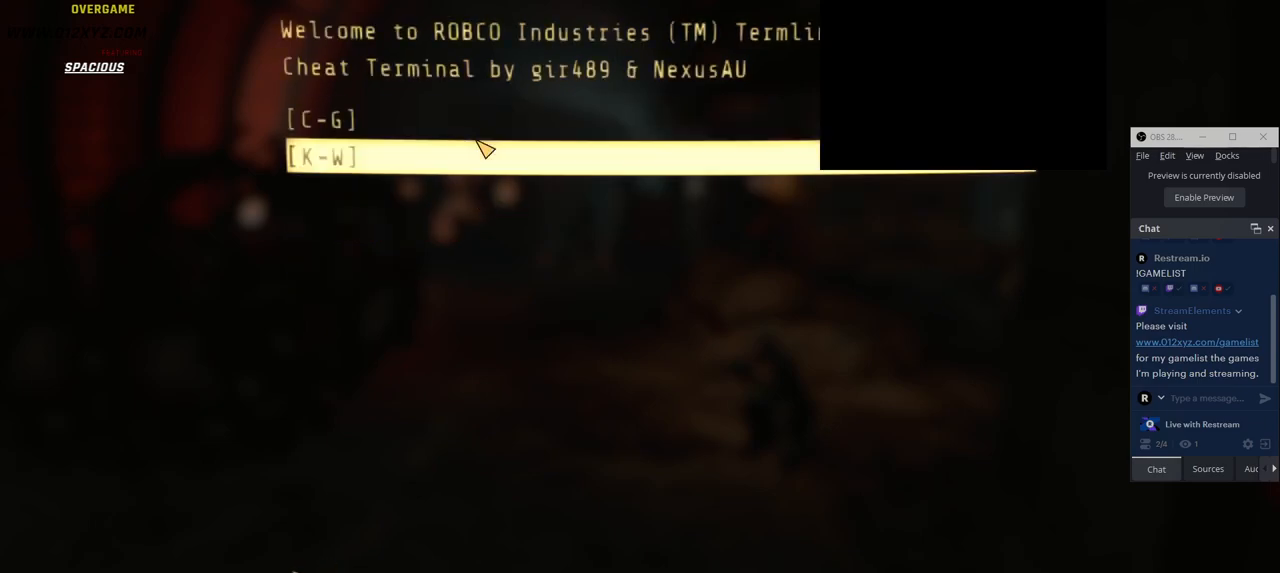
{"keys": [], "mouse": ["left"], "events": [[450, "mouse_left", "down"]]}
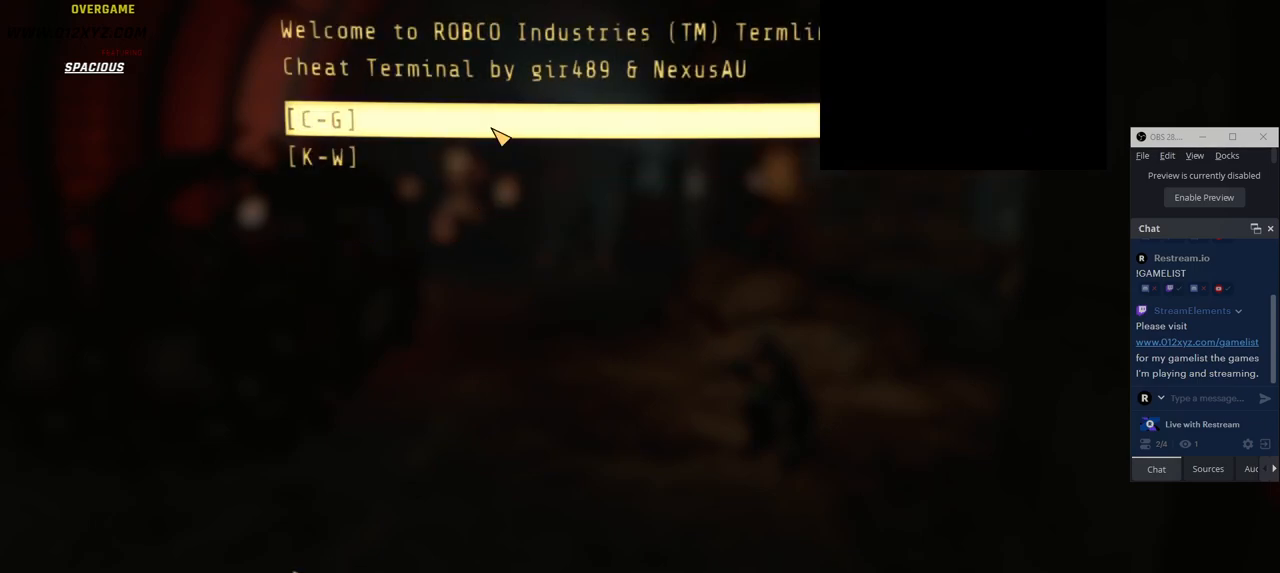
{"keys": [], "mouse": [], "events": [[83, "mouse_left", "up"]]}
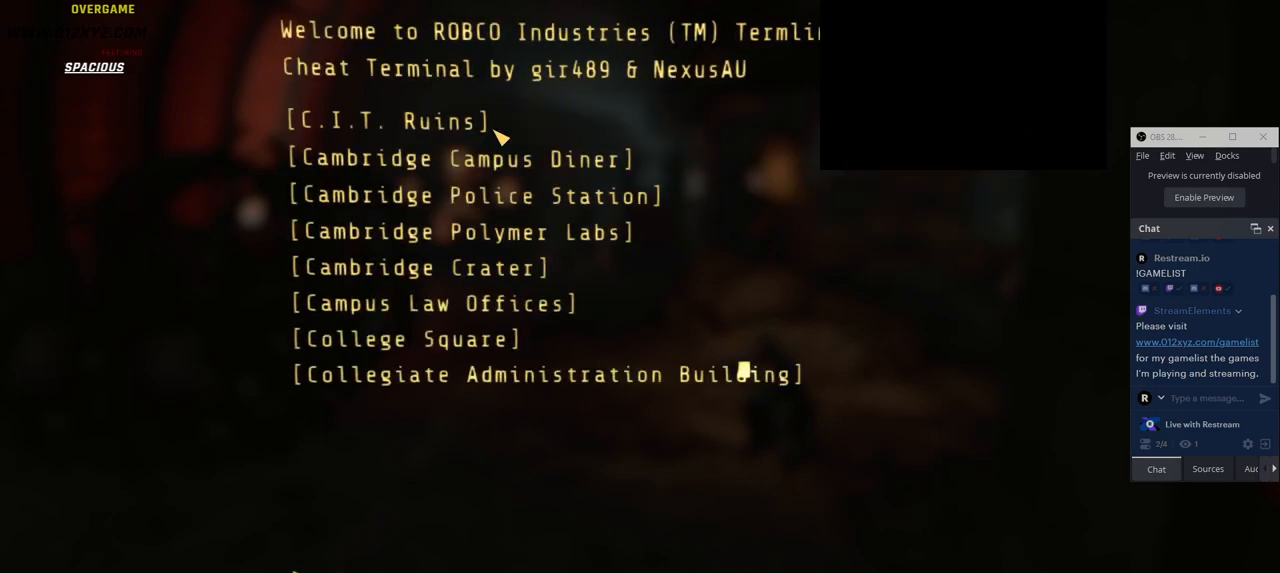
{"keys": [], "mouse": [], "events": []}